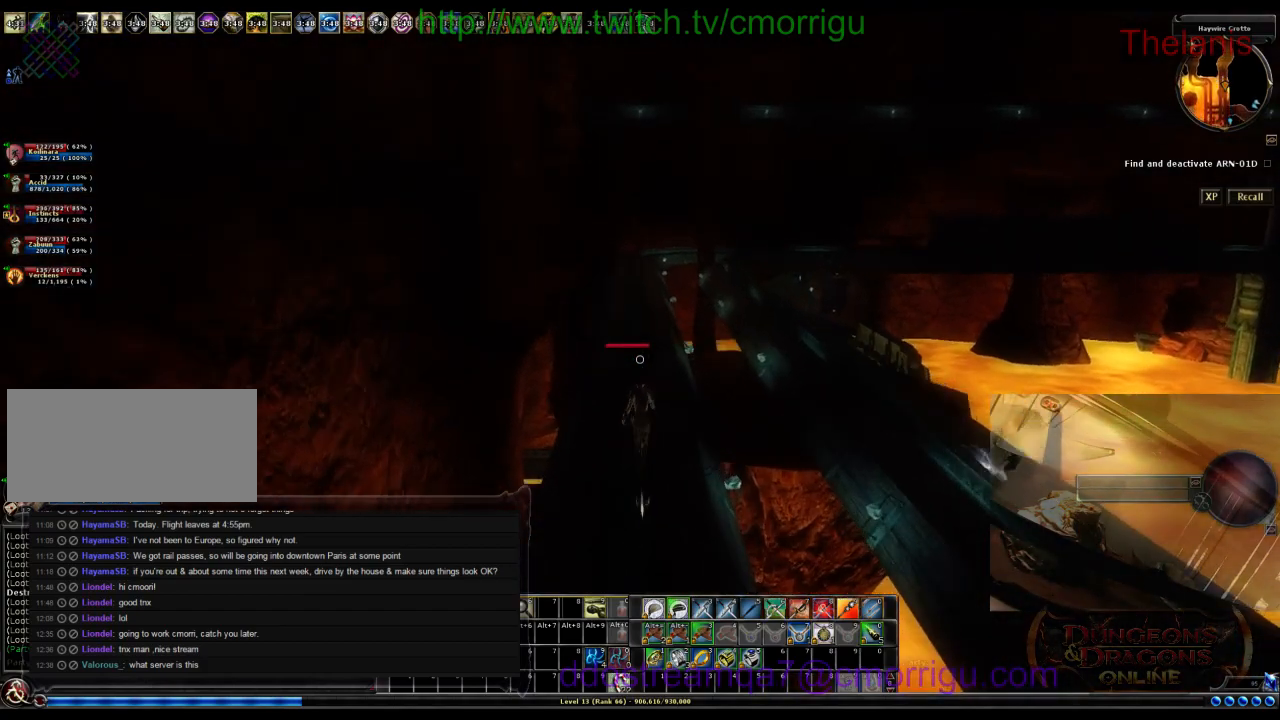
Gameplay with keyboard; each line is a JSON object with the keys held at the frame after it. "events" lists presses ("down") and releases ("up") of ".", "/", "0", "1", "2", "3", "4", "5", "6", "7", "8", "9", "a", "b", "backslash", "backspace", "c", "caps_lock", "comma", "ctrl_l", "ctrl_r", "d", "e", "equals", "escape", "f", "f1", "f10", "f11", "f12", "f2", "f3", "f4", "f5", "f6", "f7", "f8", "f9", "g", "h", "i", "j", "k", "l", "lbracket", "m", "minus", "n", "o", "p", "q", "quote", "r", "rbracket", "return", "s", "semicolon", "shift_l", "shift_r", "space", "t", "tab", "tilde", "u", "v", "w", "x", "y" and "z" between this image and that frame as [ms after this image, input, new state], when the widget could be followed in between. No other keys are recorded. Mouse input is not recorded.
{"keys": ["w"], "events": []}
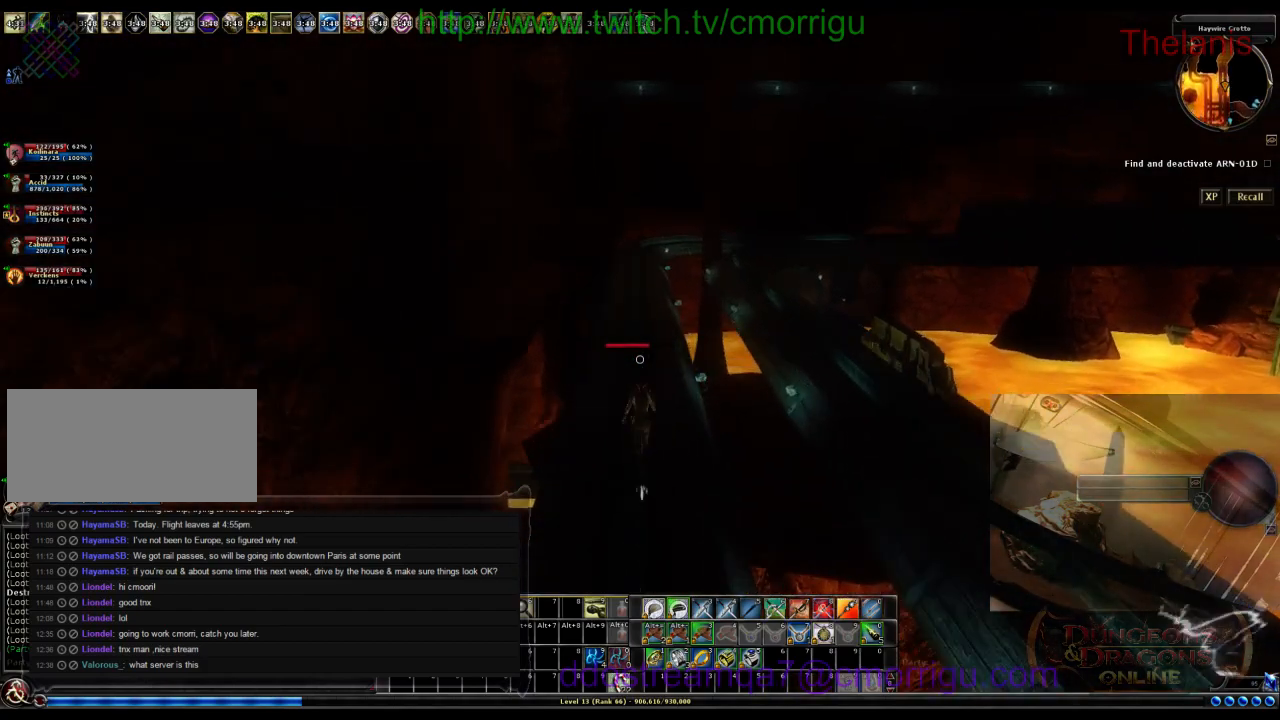
{"keys": ["w"], "events": []}
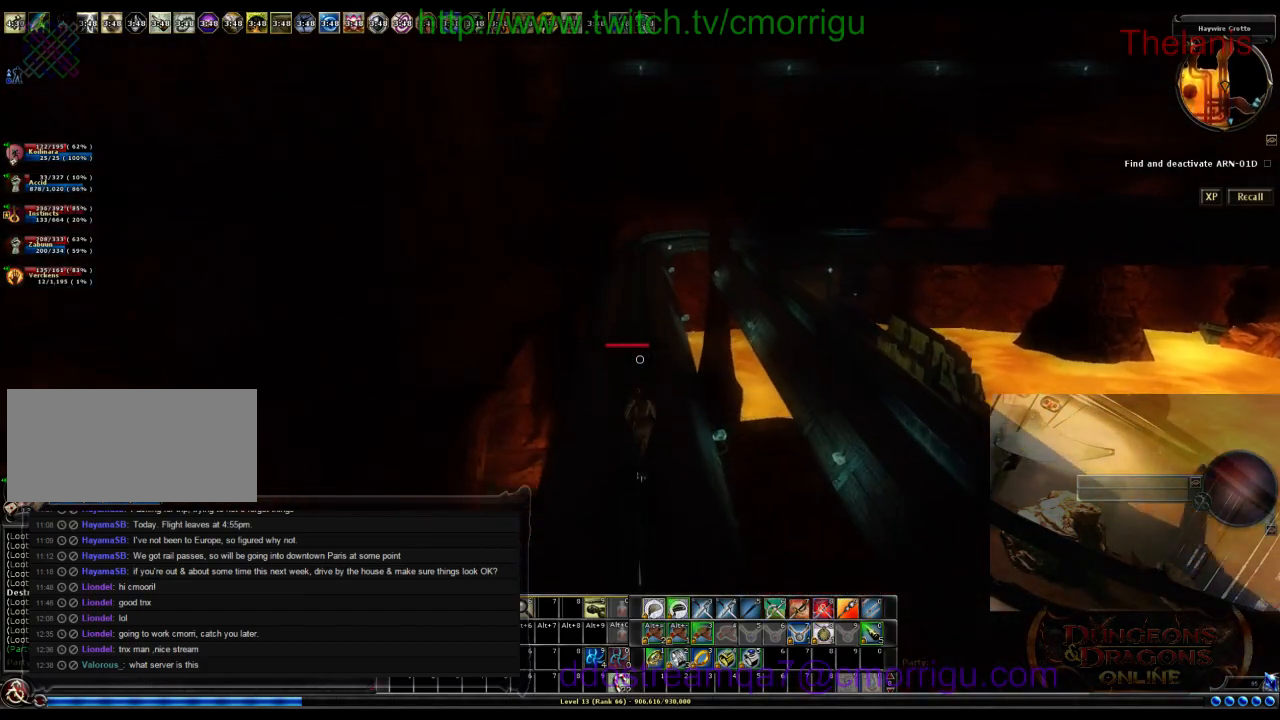
{"keys": ["w"], "events": []}
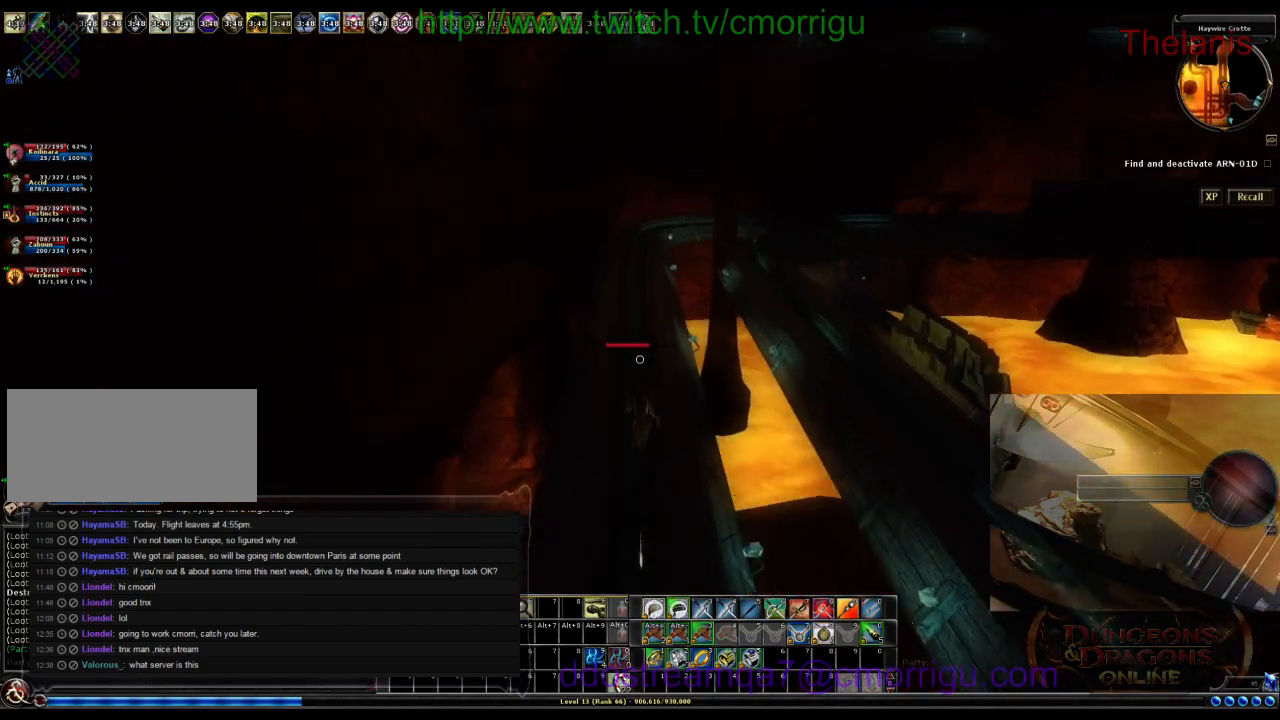
{"keys": ["w"], "events": []}
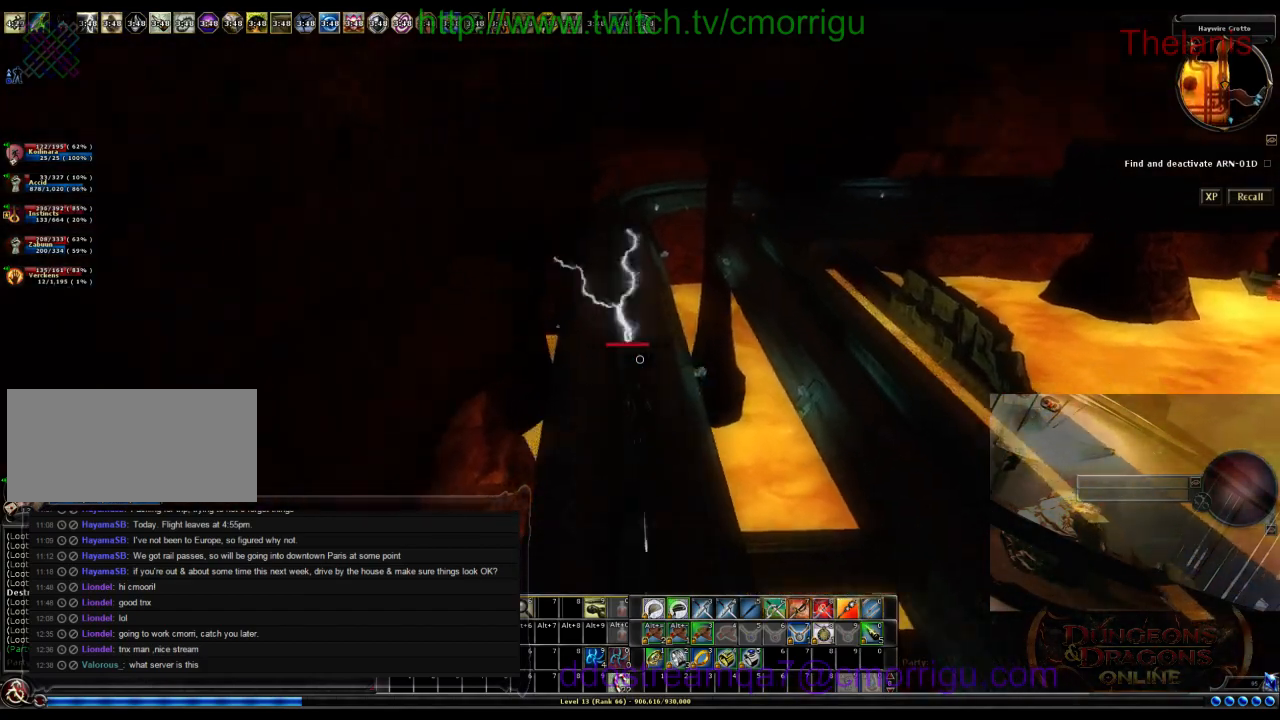
{"keys": ["space", "w"], "events": [[434, "space", "down"]]}
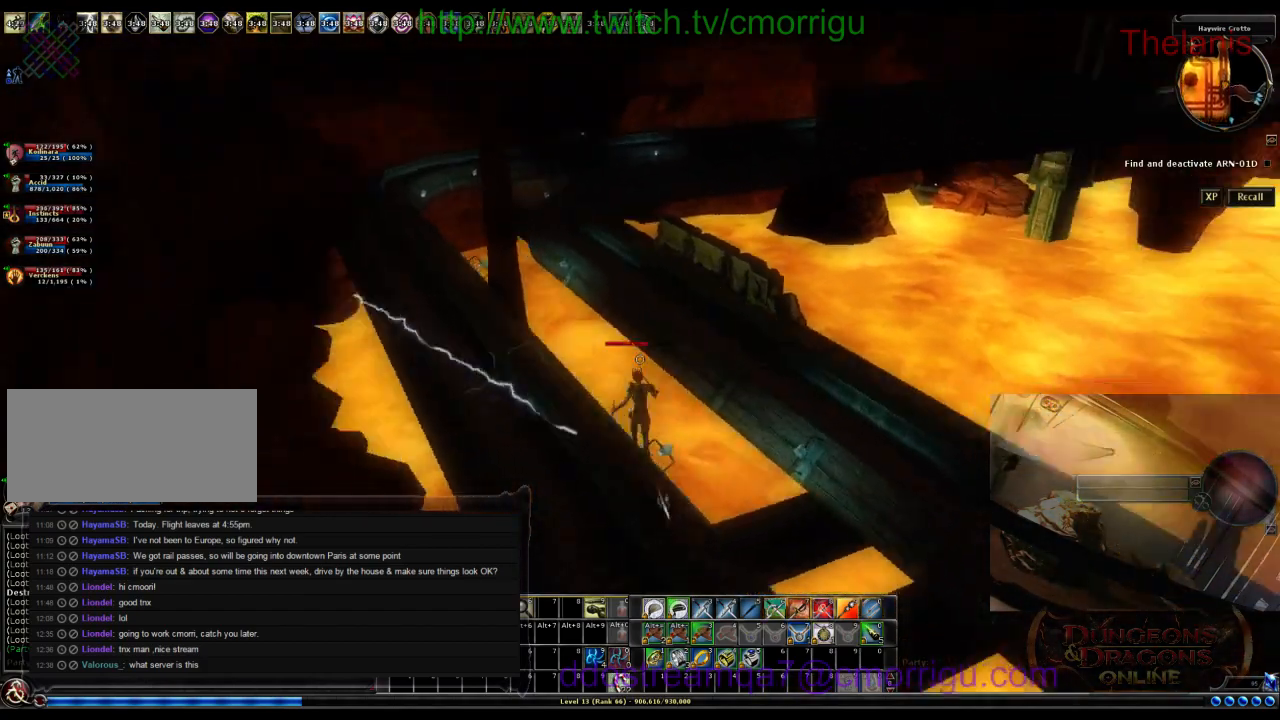
{"keys": ["space", "w"], "events": []}
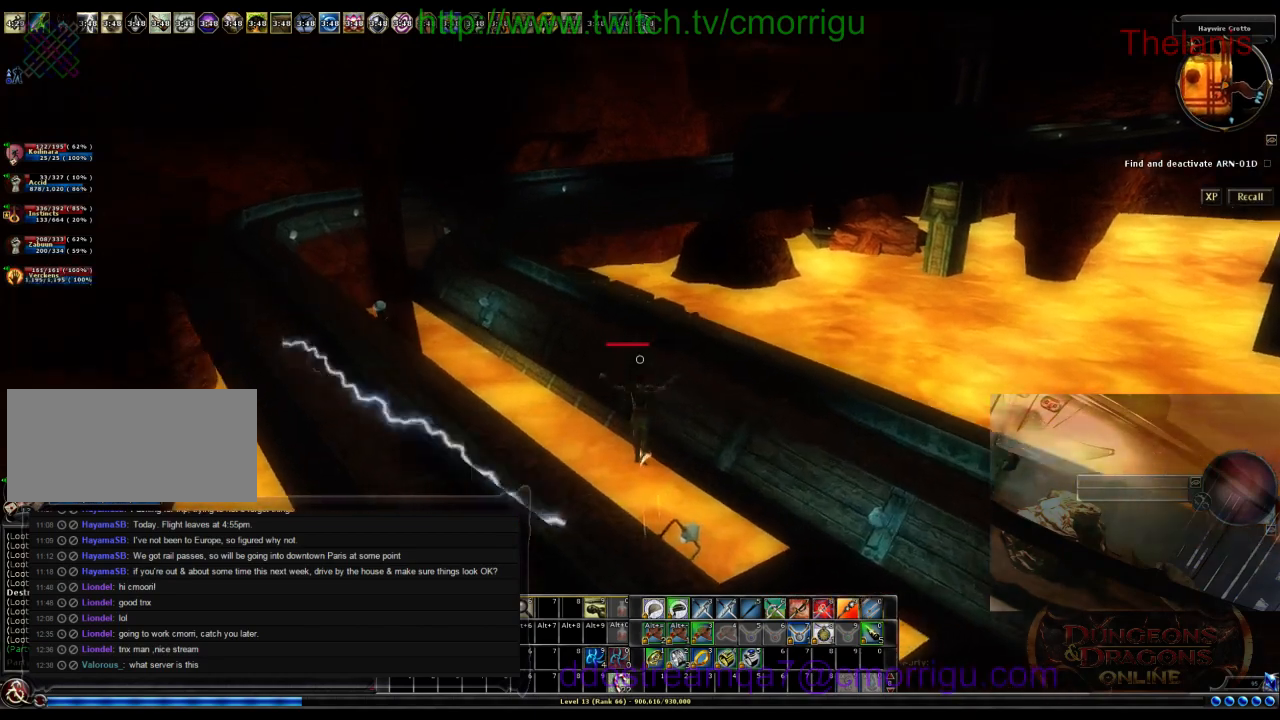
{"keys": ["w"], "events": [[234, "space", "up"]]}
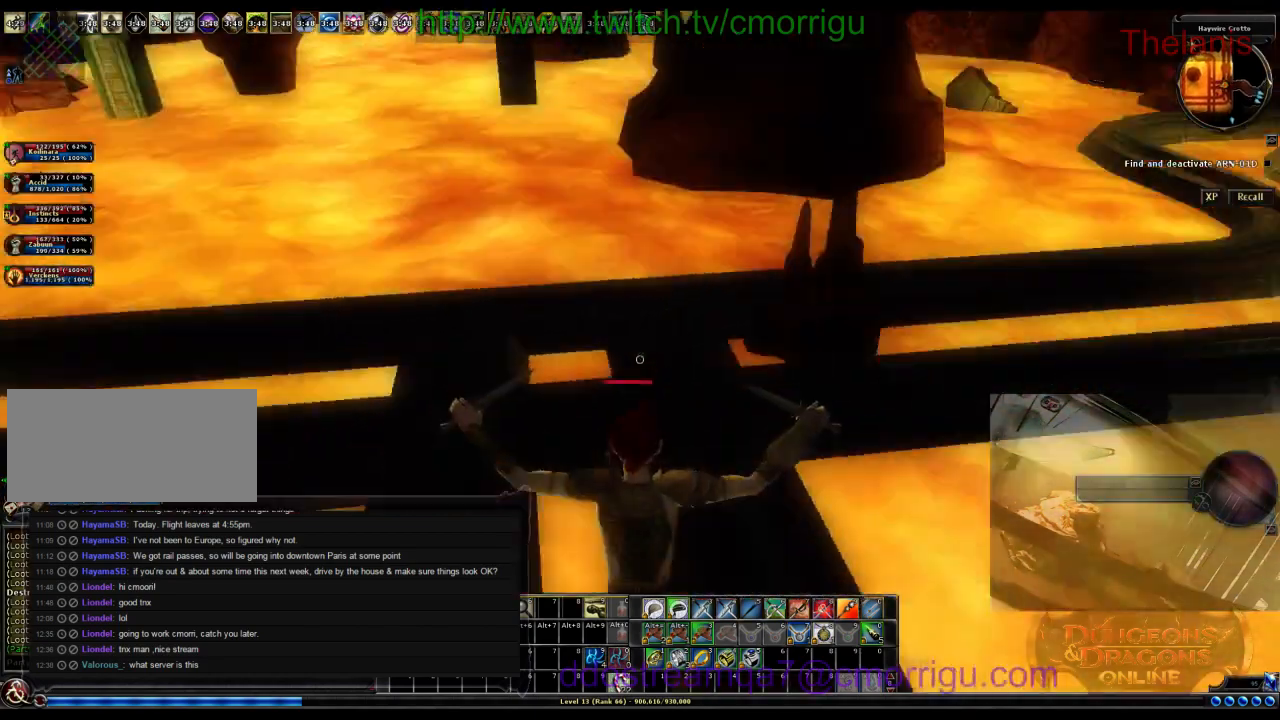
{"keys": ["w"], "events": []}
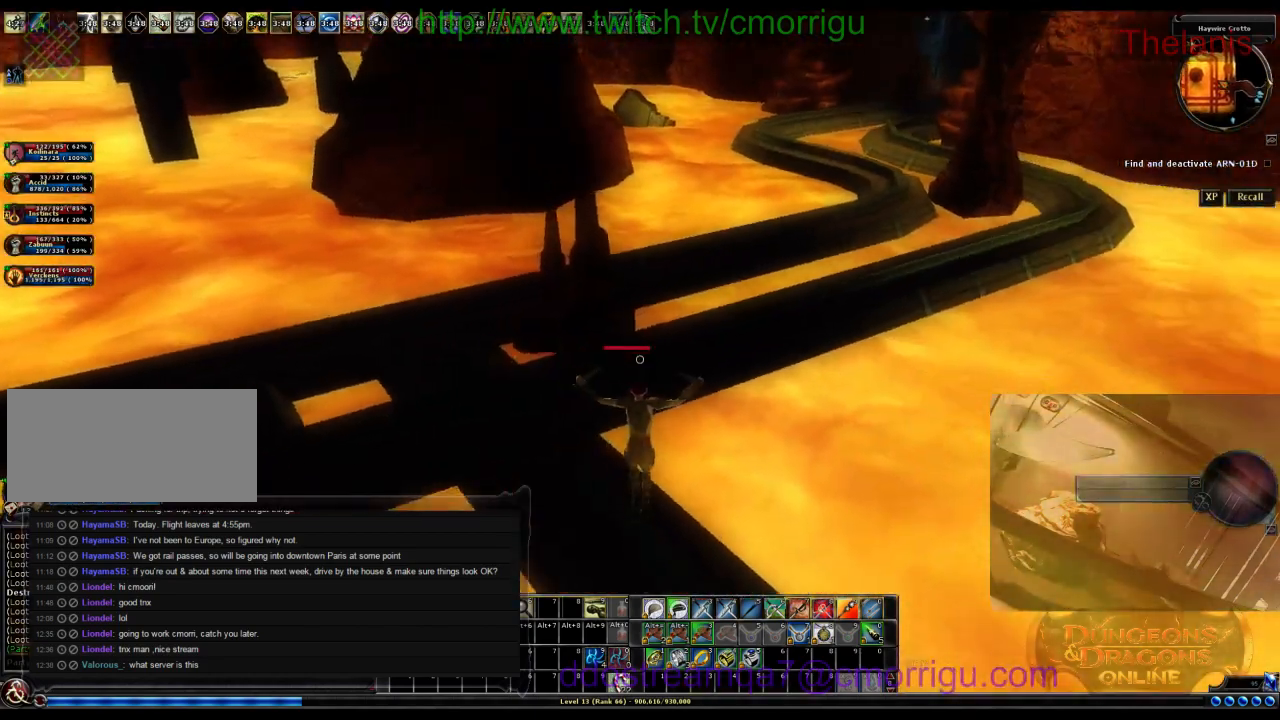
{"keys": [], "events": [[400, "w", "up"]]}
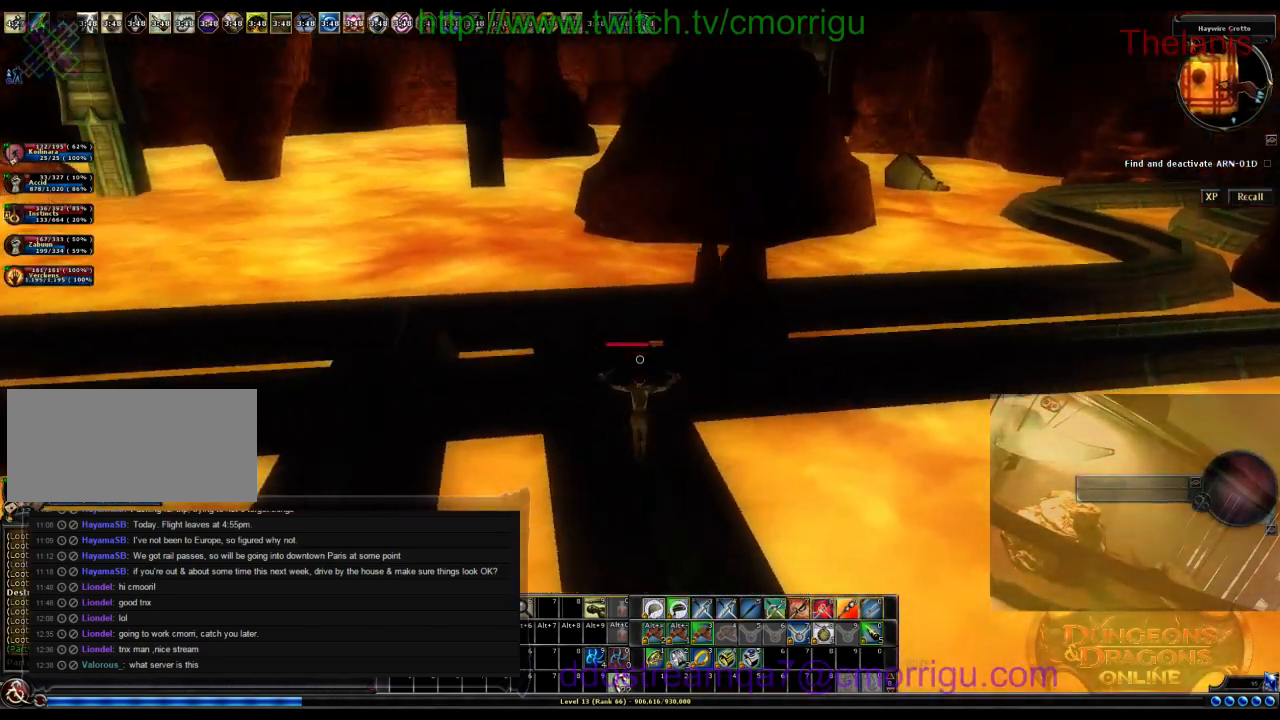
{"keys": ["w"], "events": [[367, "w", "down"]]}
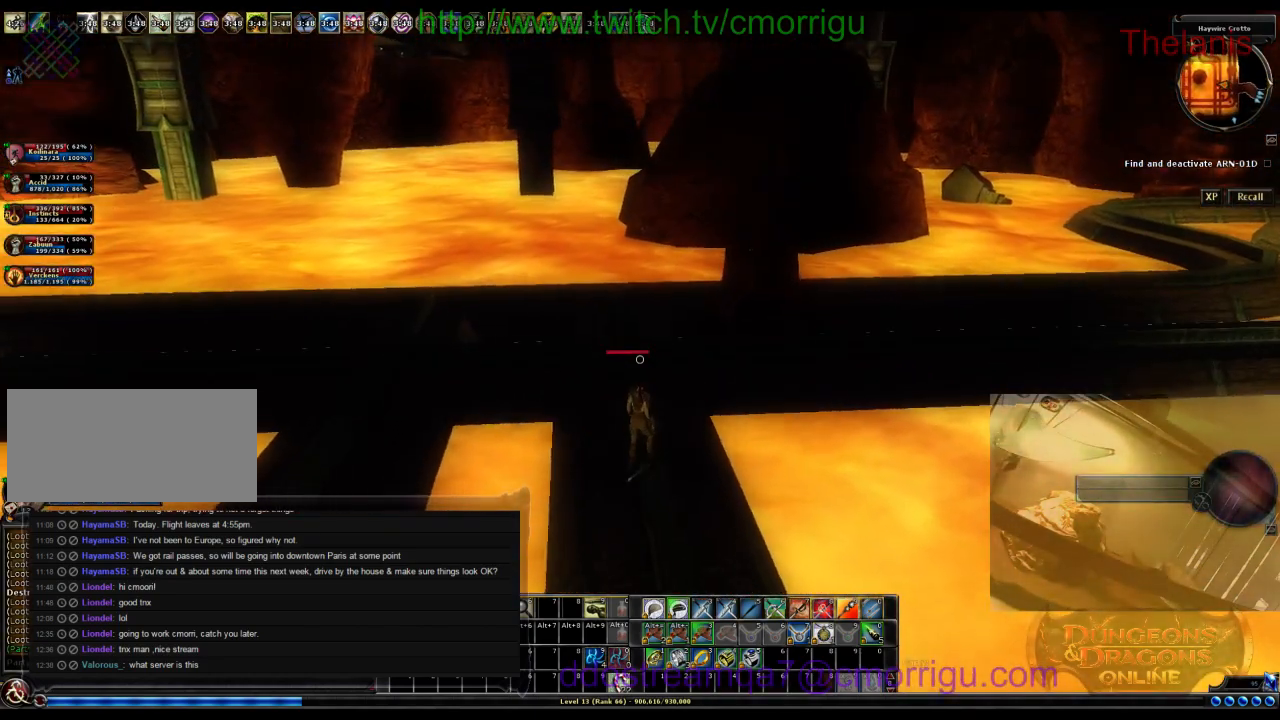
{"keys": ["w"], "events": [[134, "d", "down"], [434, "d", "up"]]}
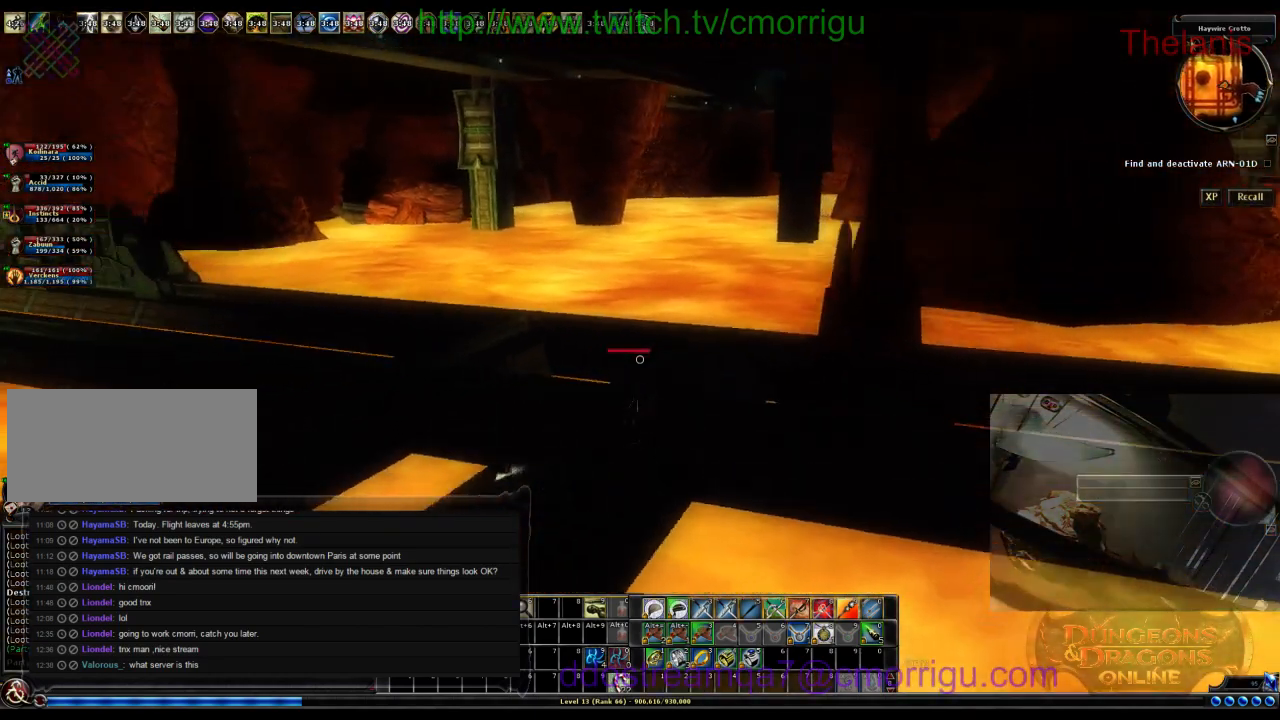
{"keys": [], "events": [[67, "w", "up"], [334, "m", "down"], [434, "m", "up"]]}
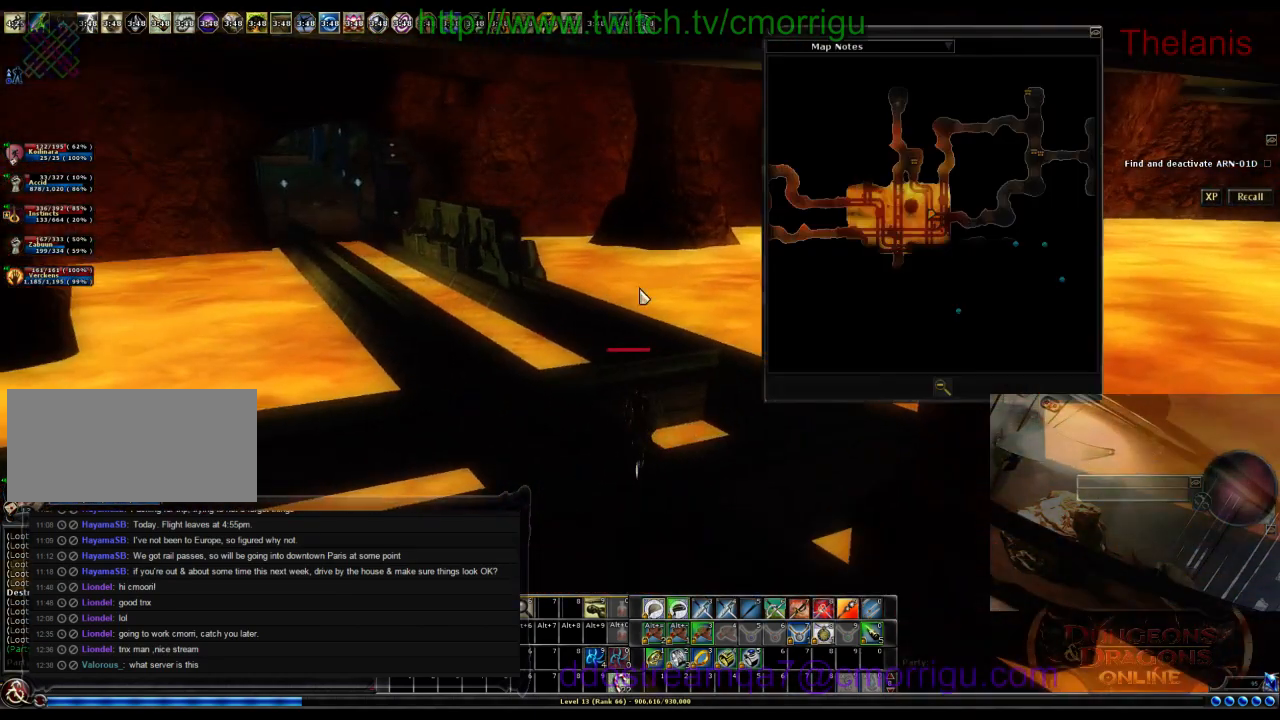
{"keys": [], "events": []}
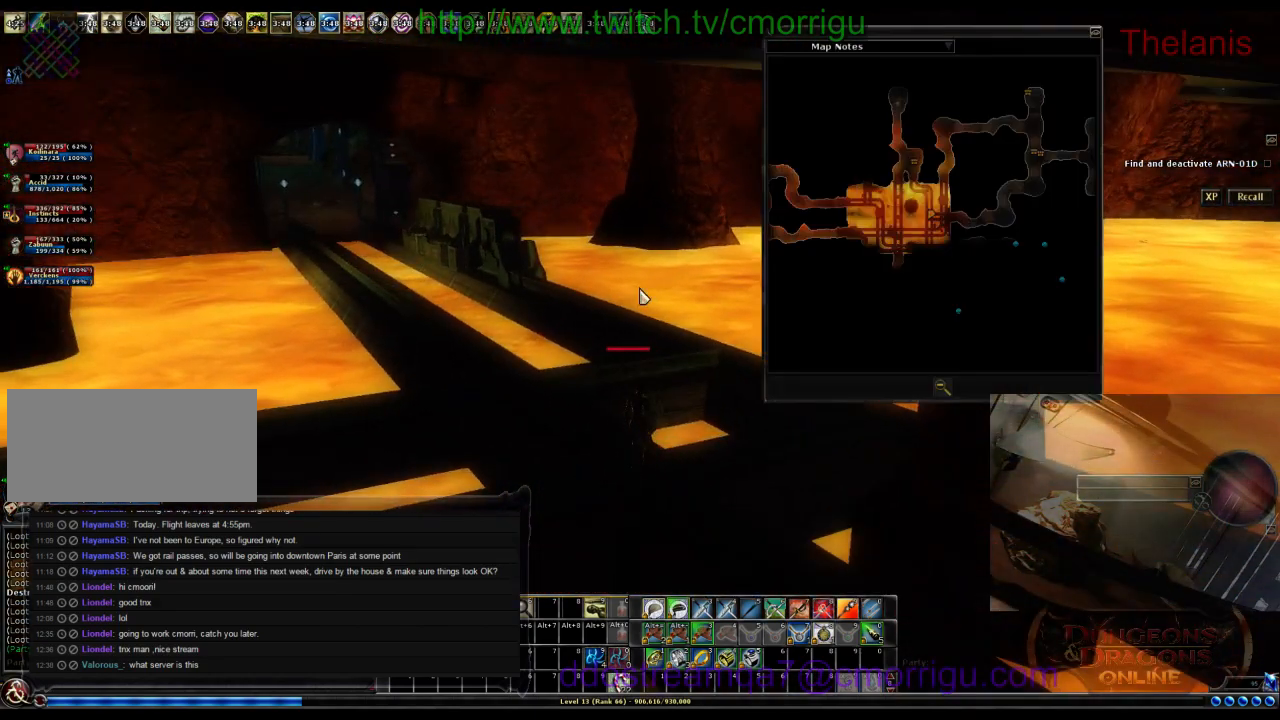
{"keys": ["a", "w"], "events": [[200, "a", "down"], [300, "w", "down"]]}
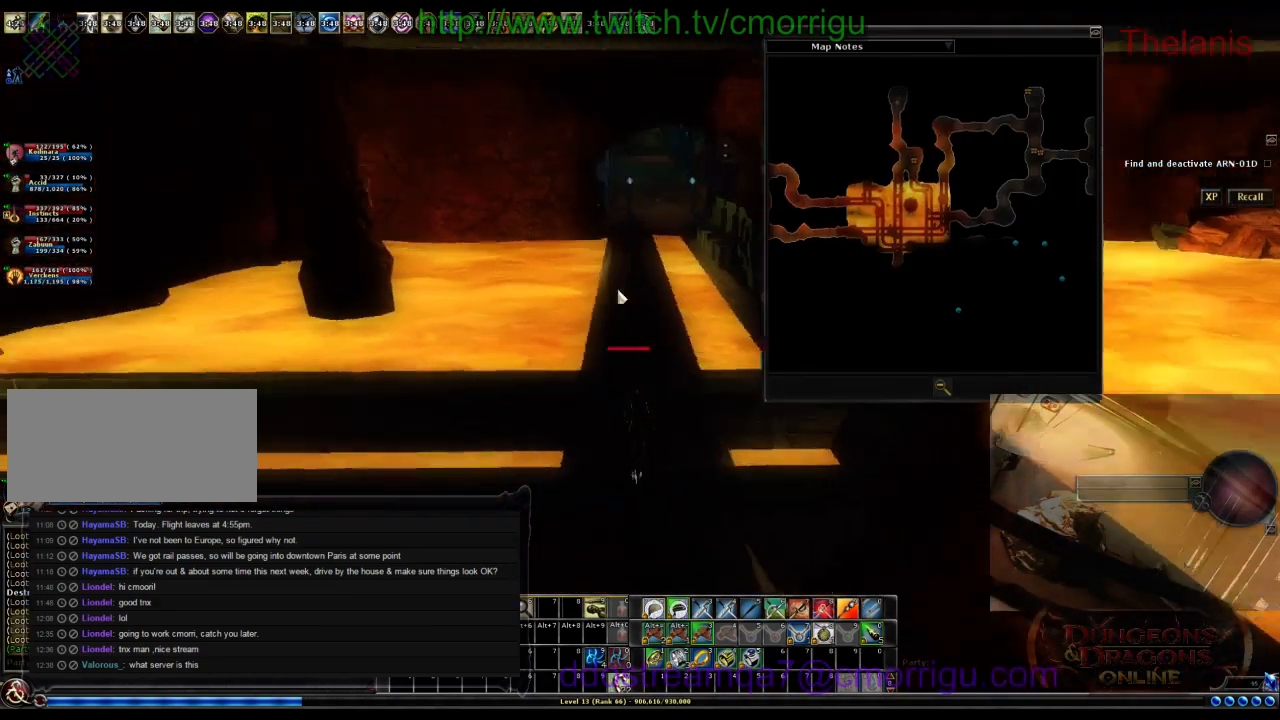
{"keys": ["a"], "events": [[34, "a", "up"], [134, "w", "up"], [400, "a", "down"]]}
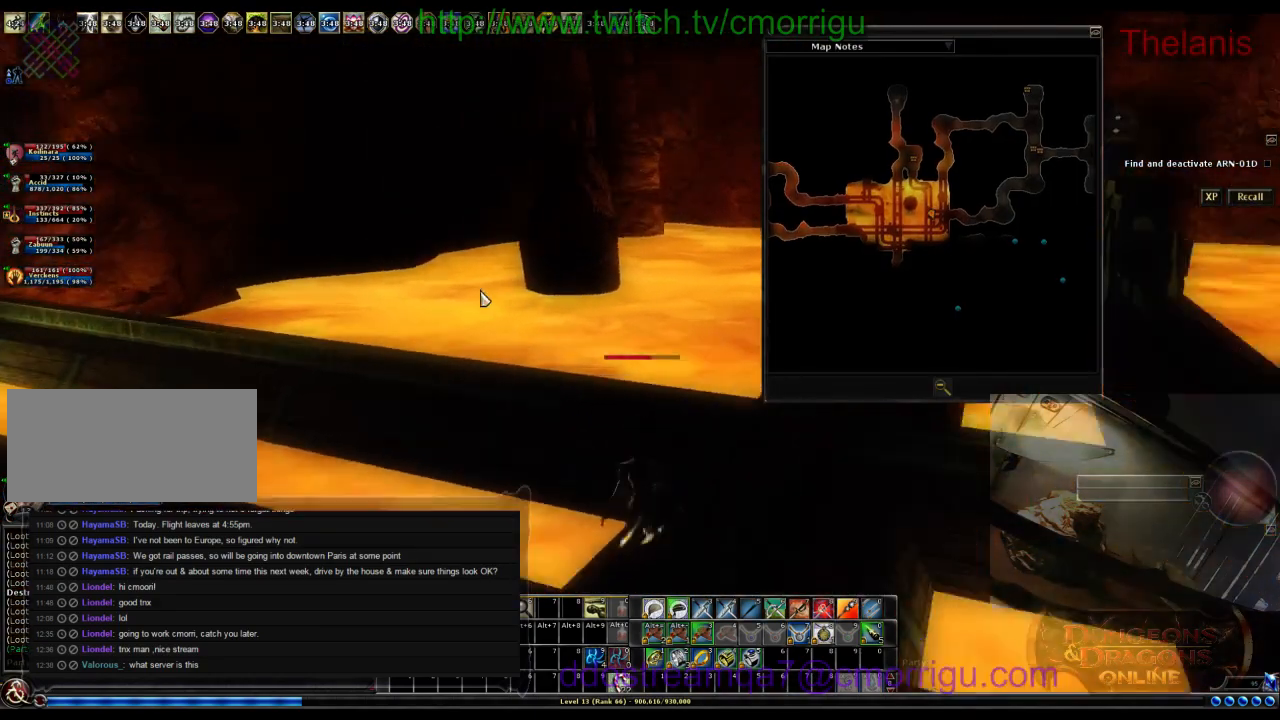
{"keys": ["w"], "events": [[500, "a", "up"], [500, "w", "down"]]}
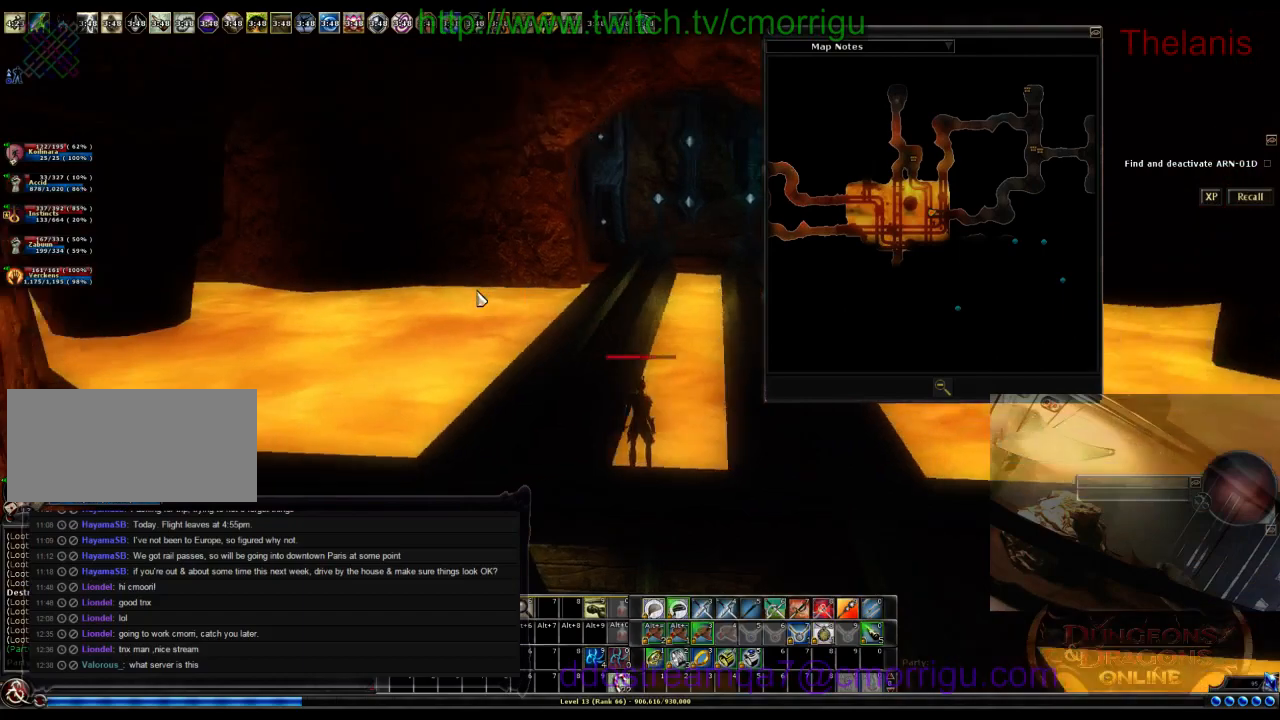
{"keys": ["w"], "events": []}
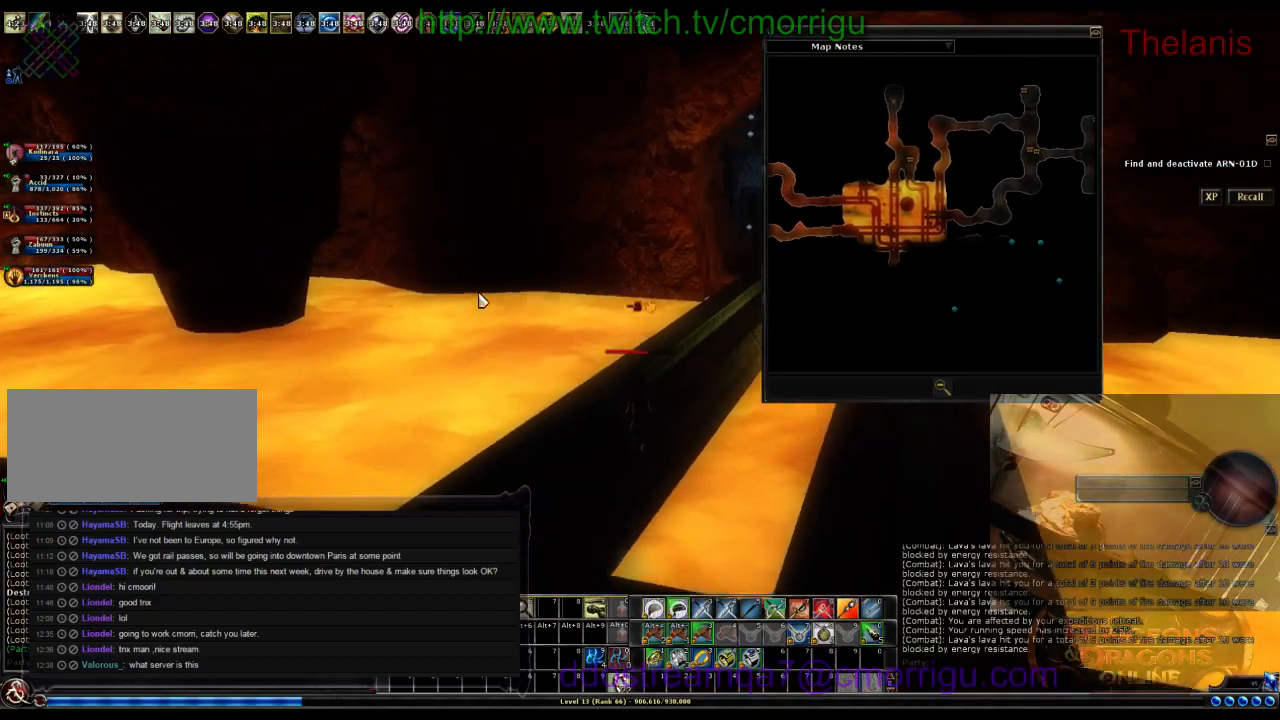
{"keys": ["w"], "events": [[267, "d", "down"], [367, "d", "up"]]}
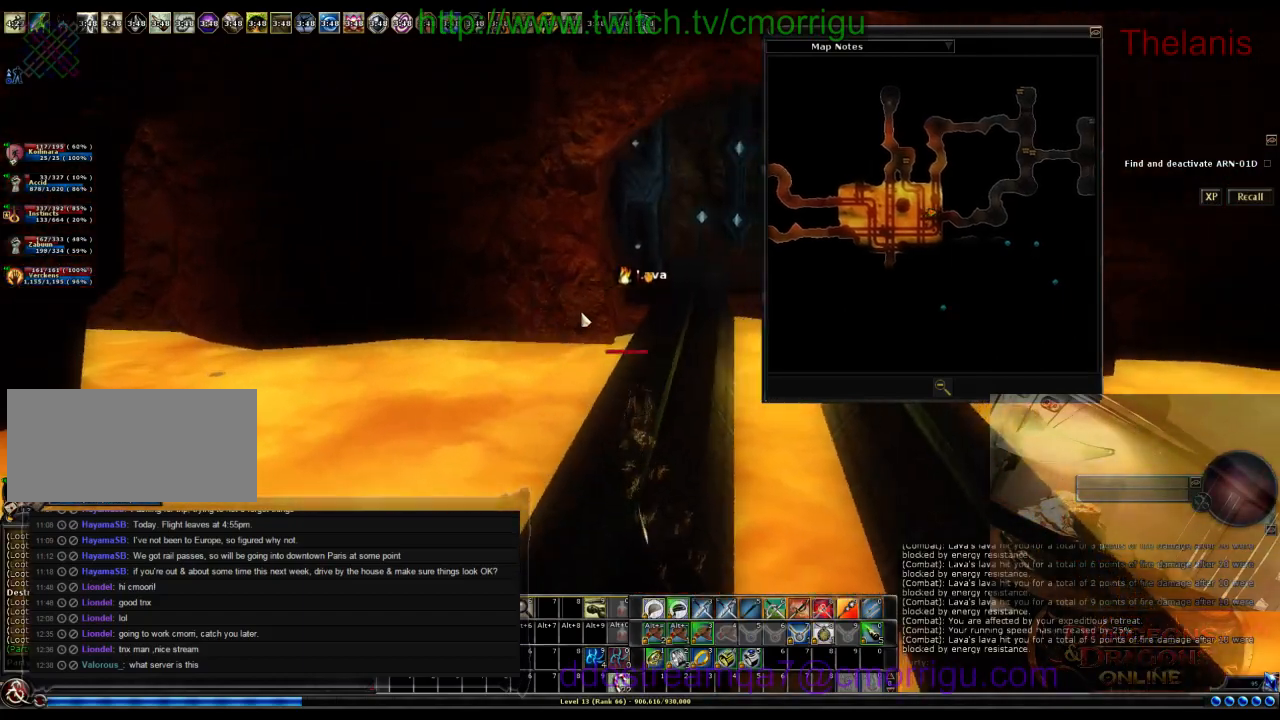
{"keys": ["w"], "events": [[300, "space", "down"], [500, "space", "up"]]}
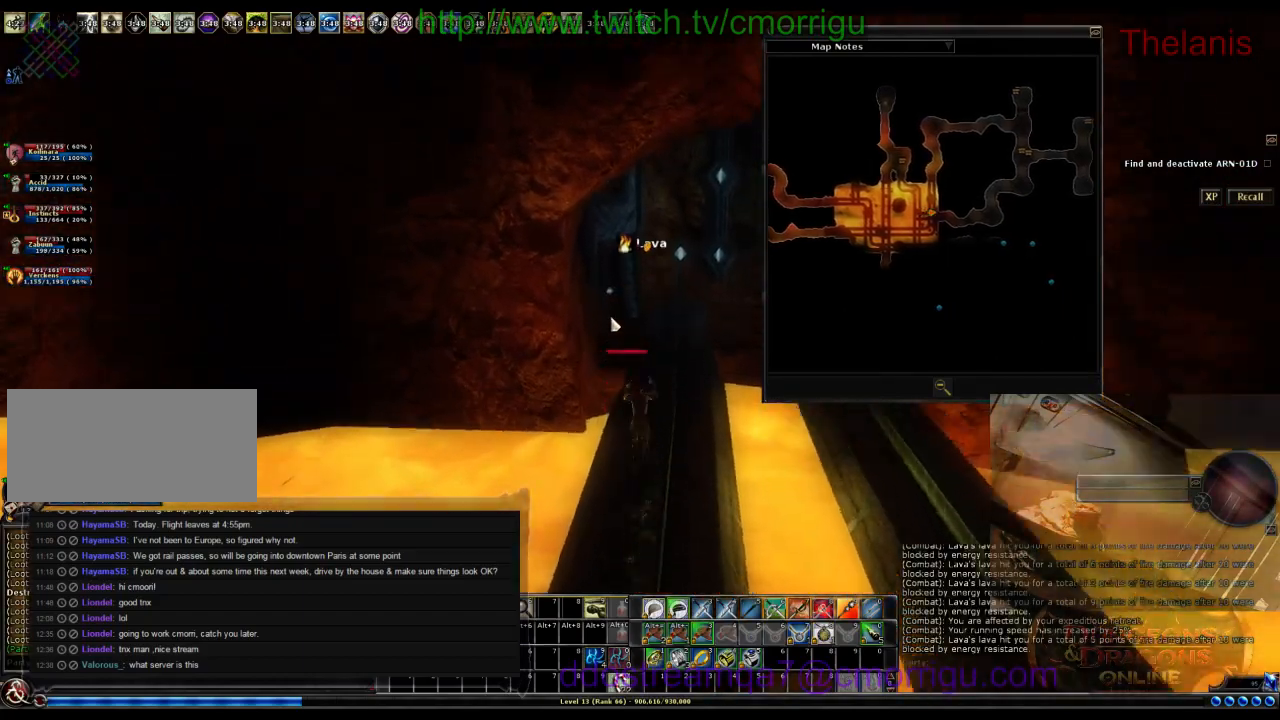
{"keys": ["w"], "events": []}
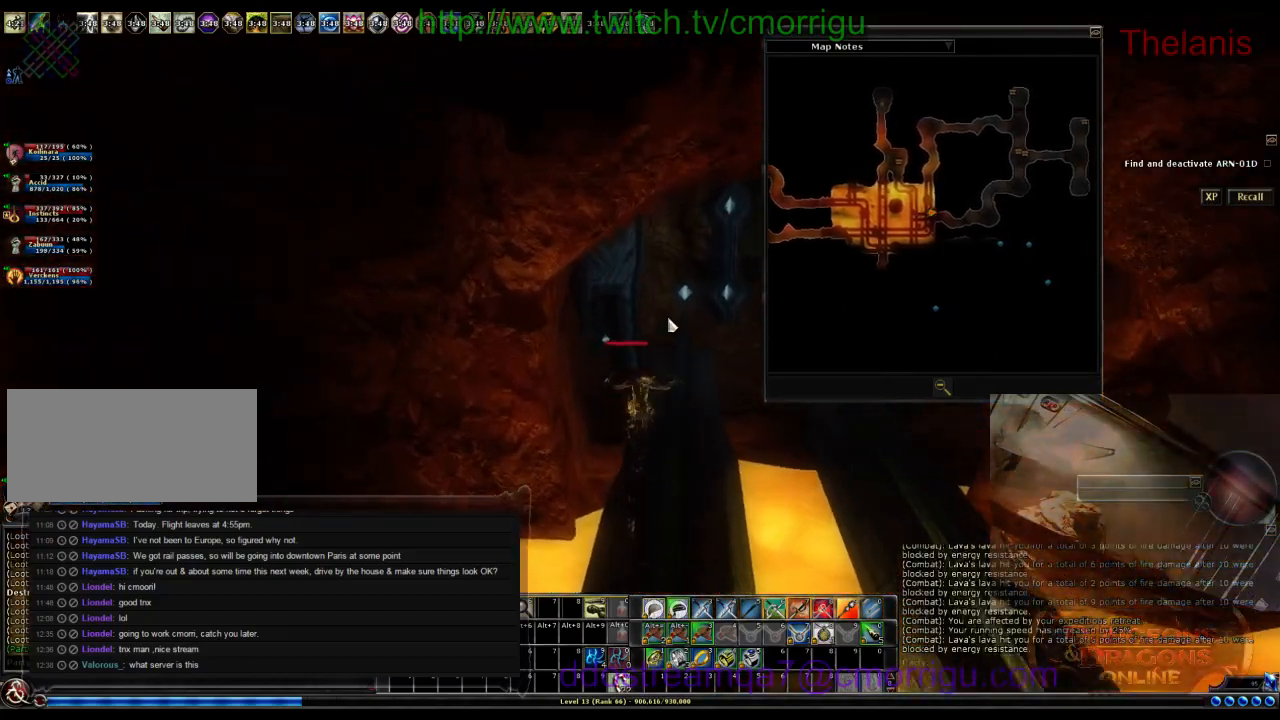
{"keys": ["w"], "events": [[34, "d", "down"], [134, "d", "up"]]}
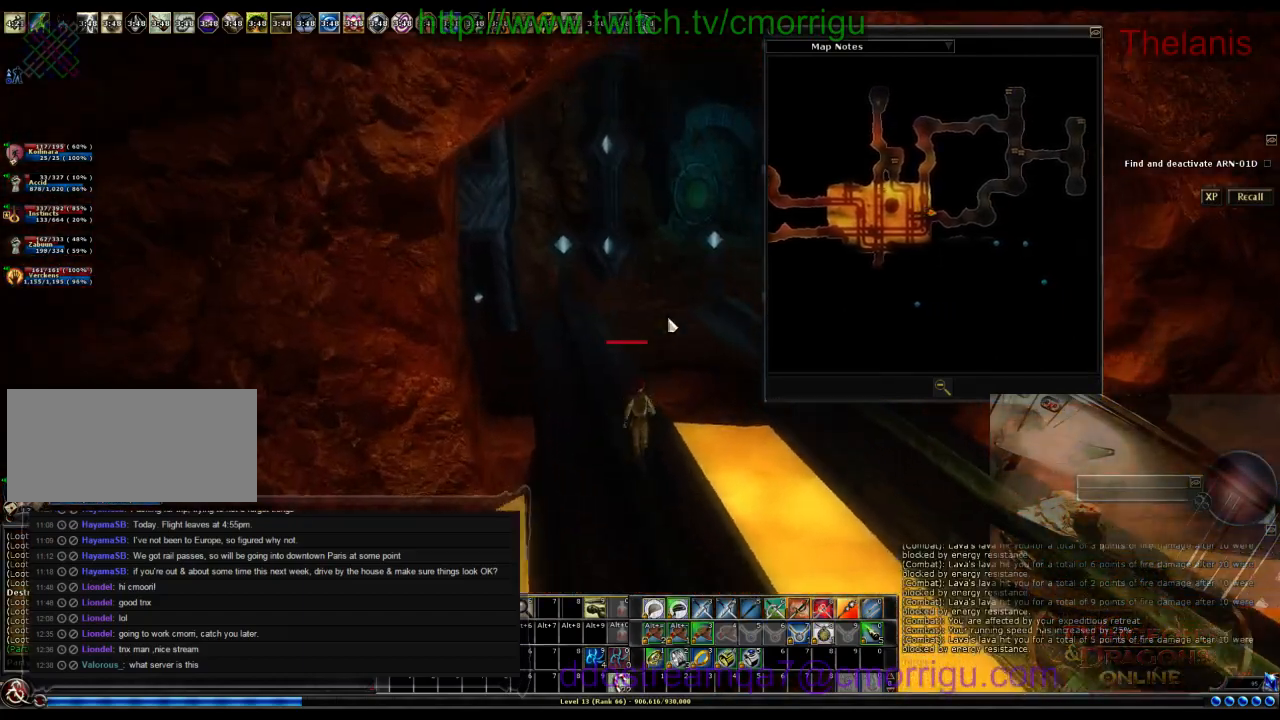
{"keys": ["m", "w"], "events": [[500, "m", "down"]]}
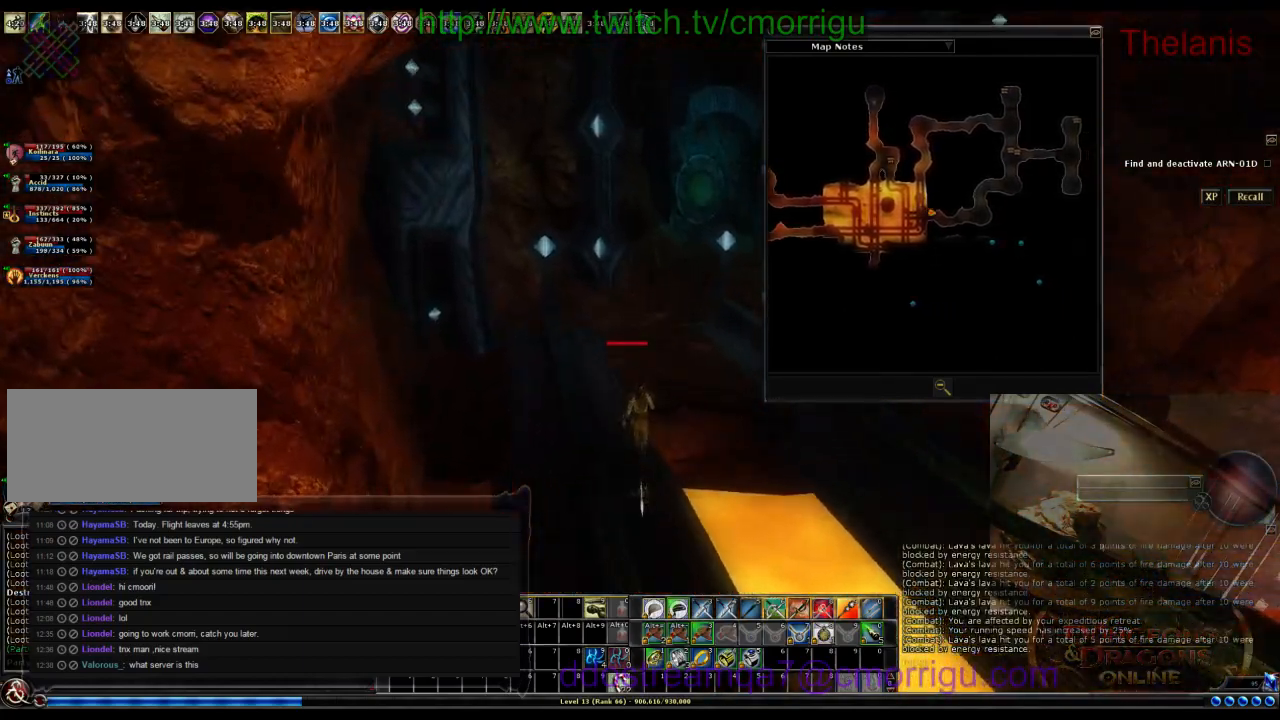
{"keys": ["w"], "events": [[134, "m", "up"]]}
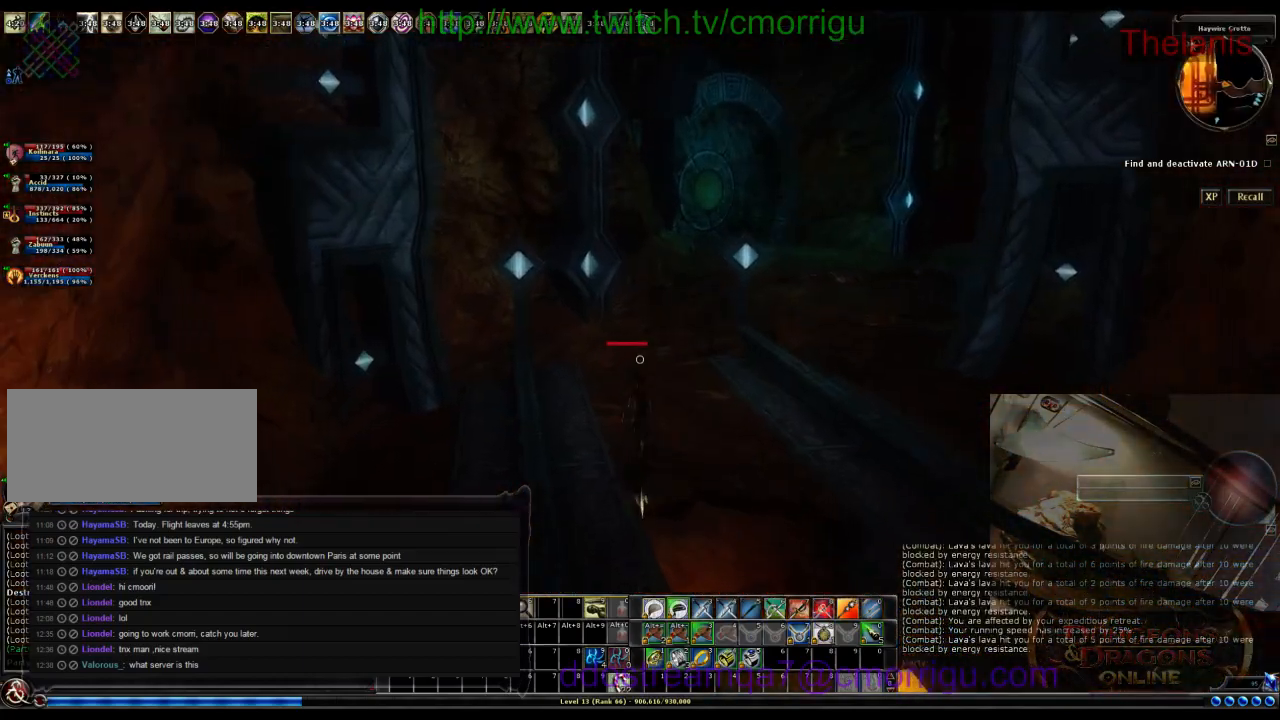
{"keys": ["w"], "events": []}
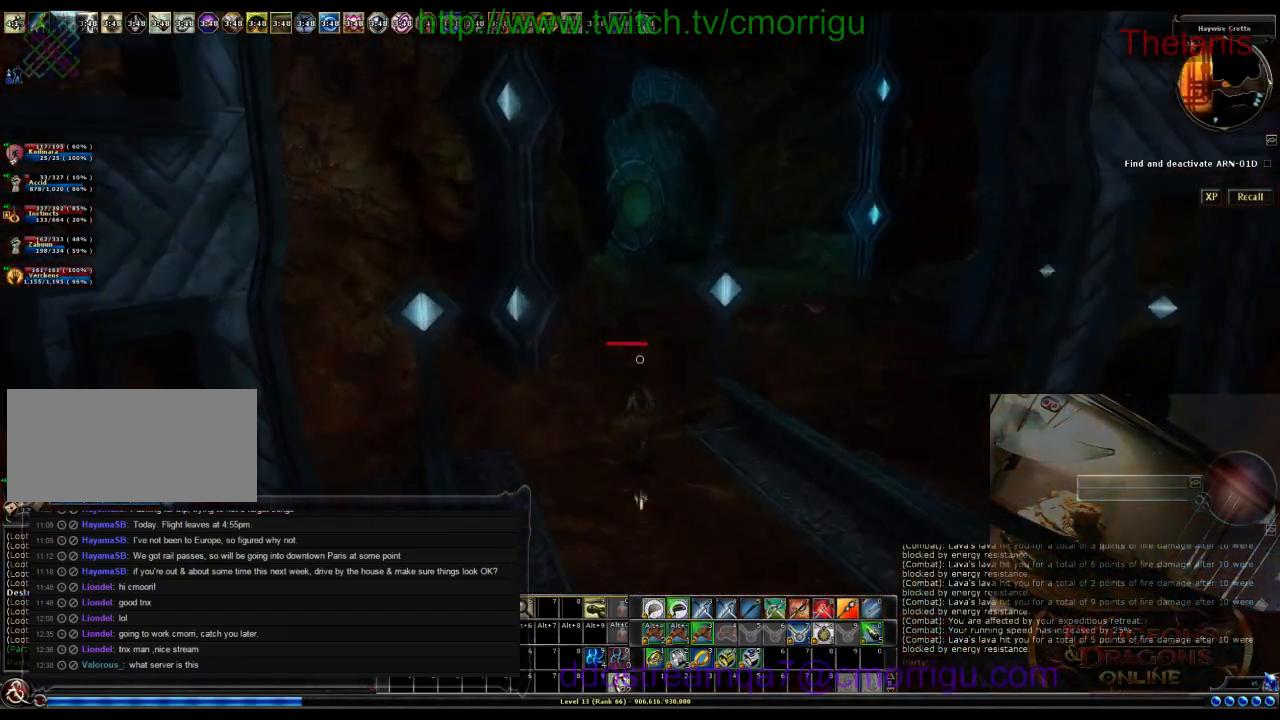
{"keys": ["w"], "events": []}
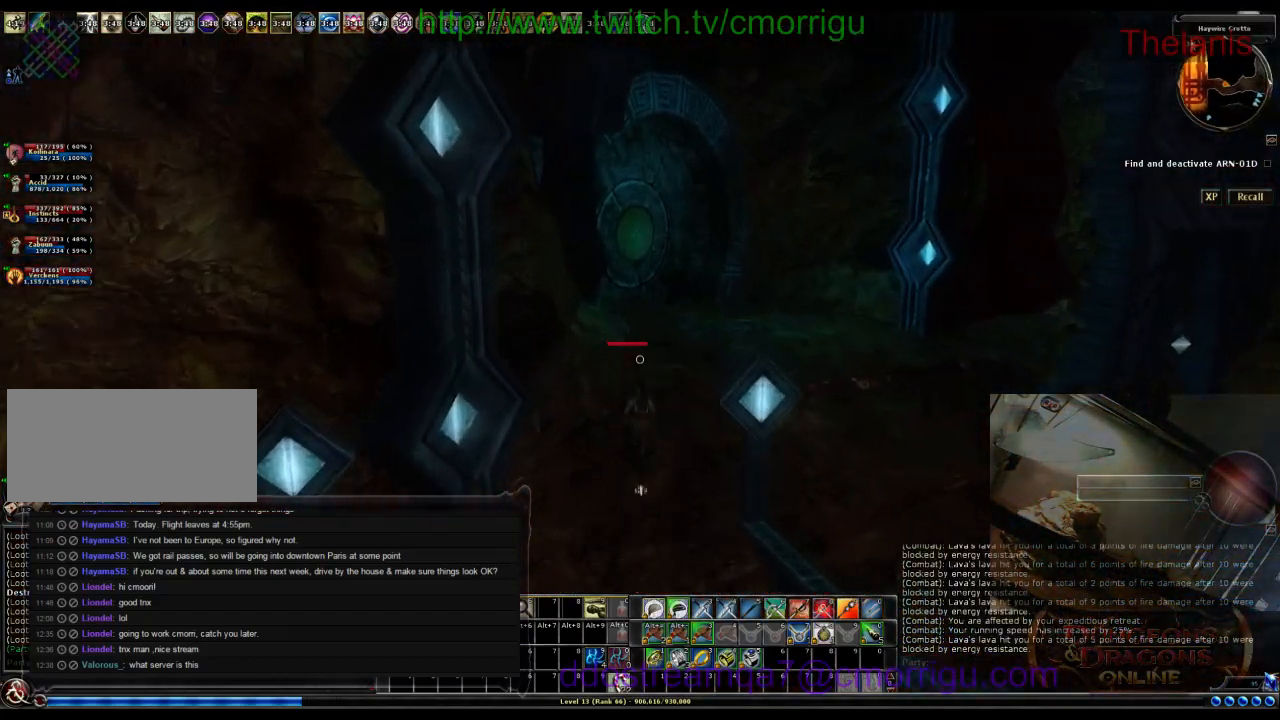
{"keys": ["d", "w"], "events": [[434, "d", "down"]]}